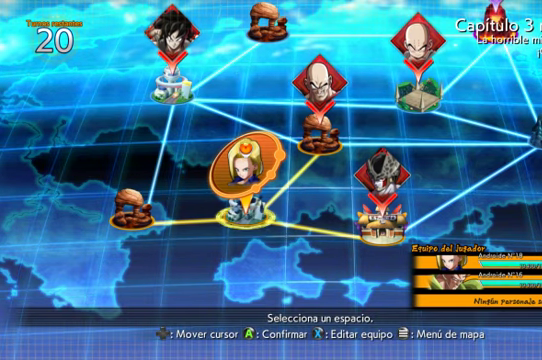
Gameplay with a controller (Xbox layout); each line is a JSON object with the inputs held at the frame after it. "events" lists button and stick changes between this image and that frame as [ms after this image, input, new state], when the widget could be followed in between. Not read: L3 R1.
{"buttons": ["Y"], "left_stick": "center", "right_stick": "center", "events": [[433, "Y", "down"]]}
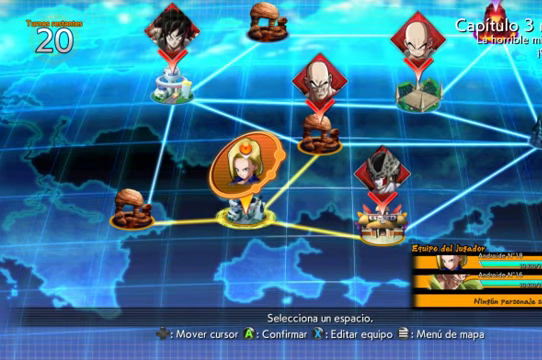
{"buttons": ["START"], "left_stick": "center", "right_stick": "center", "events": [[100, "Y", "up"], [433, "START", "down"]]}
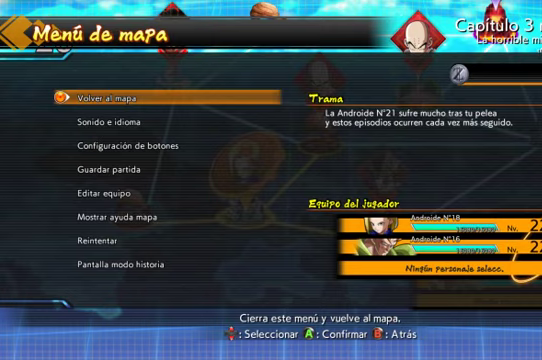
{"buttons": ["DPAD_DOWN"], "left_stick": "center", "right_stick": "center", "events": [[133, "START", "up"], [400, "DPAD_DOWN", "down"]]}
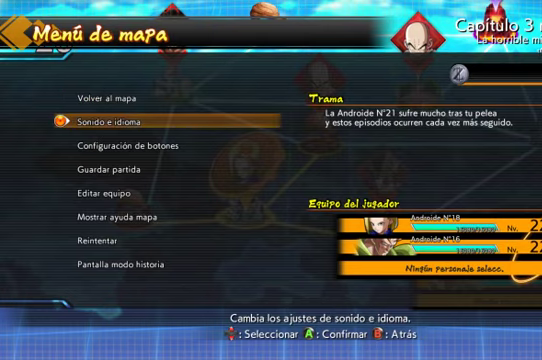
{"buttons": [], "left_stick": "center", "right_stick": "center", "events": [[33, "DPAD_DOWN", "up"], [100, "DPAD_DOWN", "down"], [200, "DPAD_DOWN", "up"], [267, "DPAD_DOWN", "down"], [400, "DPAD_DOWN", "up"]]}
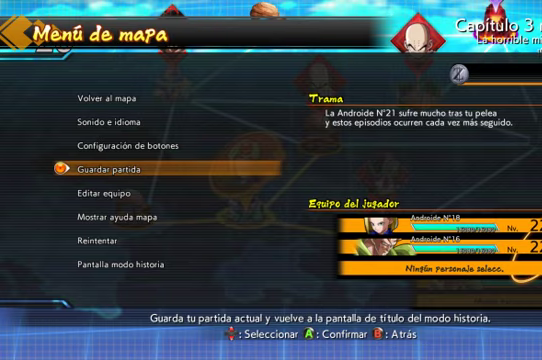
{"buttons": ["DPAD_UP"], "left_stick": "center", "right_stick": "center", "events": [[66, "A", "down"], [200, "A", "up"], [466, "DPAD_UP", "down"]]}
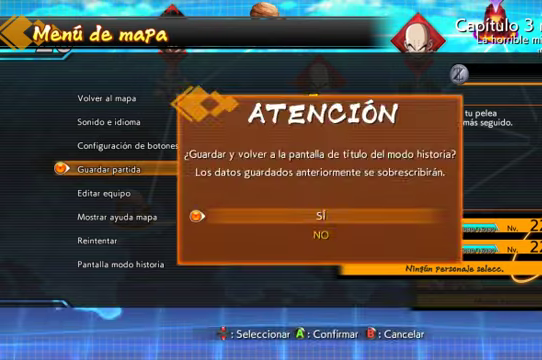
{"buttons": [], "left_stick": "center", "right_stick": "center", "events": [[66, "DPAD_UP", "up"], [100, "A", "down"], [200, "A", "up"]]}
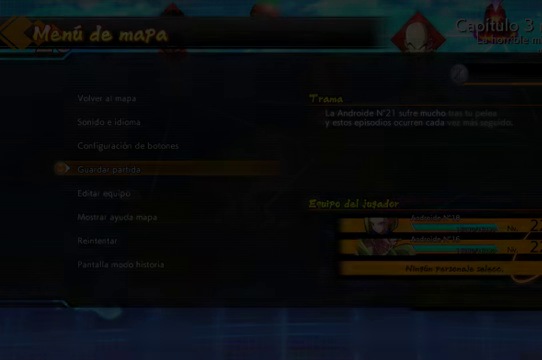
{"buttons": [], "left_stick": "center", "right_stick": "center", "events": []}
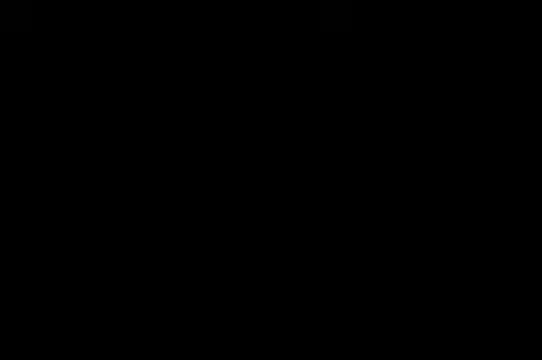
{"buttons": [], "left_stick": "center", "right_stick": "center", "events": []}
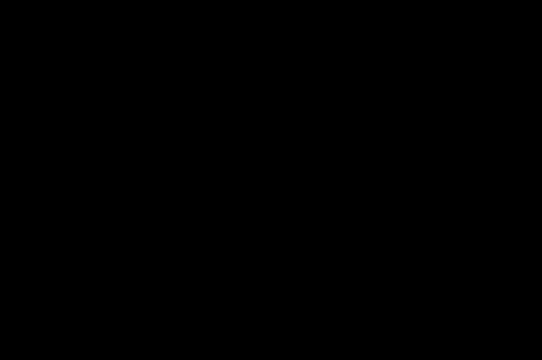
{"buttons": [], "left_stick": "center", "right_stick": "center", "events": []}
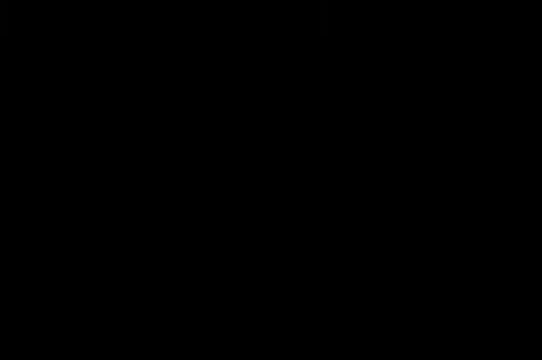
{"buttons": [], "left_stick": "center", "right_stick": "center", "events": []}
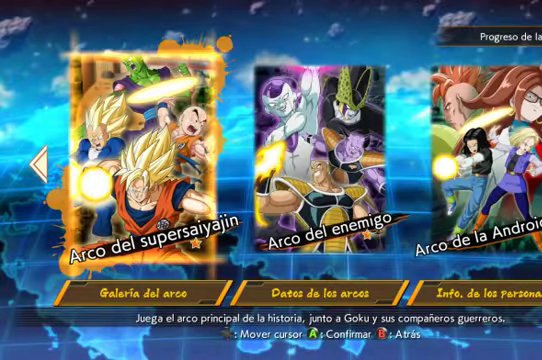
{"buttons": [], "left_stick": "center", "right_stick": "center", "events": []}
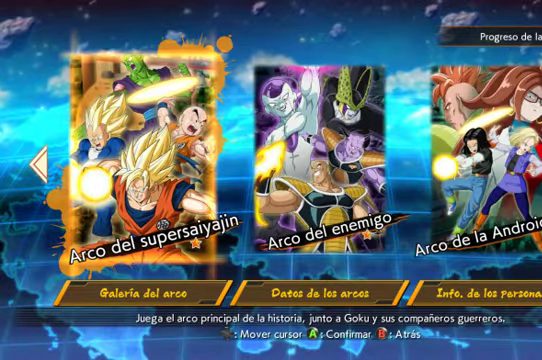
{"buttons": ["B"], "left_stick": "center", "right_stick": "center", "events": [[100, "DPAD_RIGHT", "down"], [166, "DPAD_RIGHT", "up"], [300, "DPAD_RIGHT", "down"], [333, "DPAD_DOWN", "down"], [366, "DPAD_DOWN", "up"], [366, "DPAD_RIGHT", "up"], [500, "B", "down"]]}
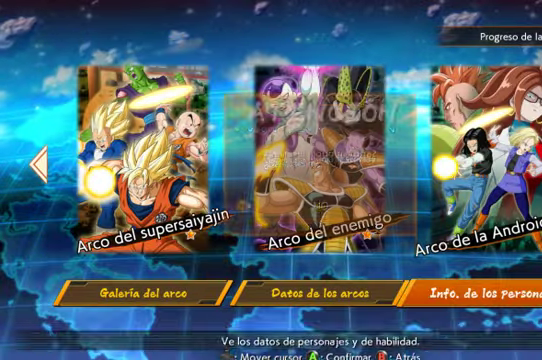
{"buttons": [], "left_stick": "center", "right_stick": "center", "events": [[133, "B", "up"]]}
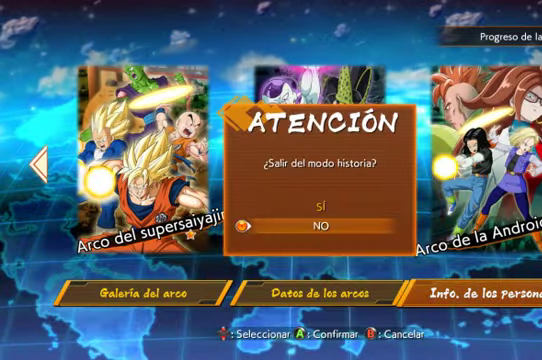
{"buttons": [], "left_stick": "center", "right_stick": "center", "events": [[133, "DPAD_UP", "down"], [266, "DPAD_UP", "up"], [366, "A", "down"], [500, "A", "up"]]}
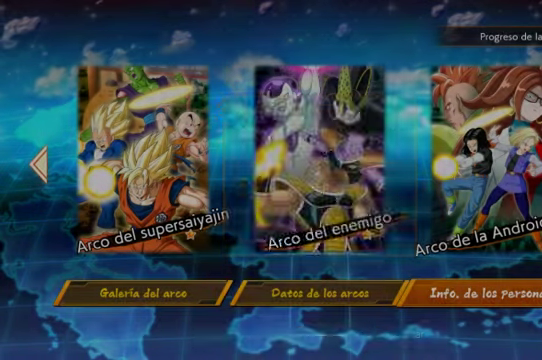
{"buttons": [], "left_stick": "center", "right_stick": "center", "events": []}
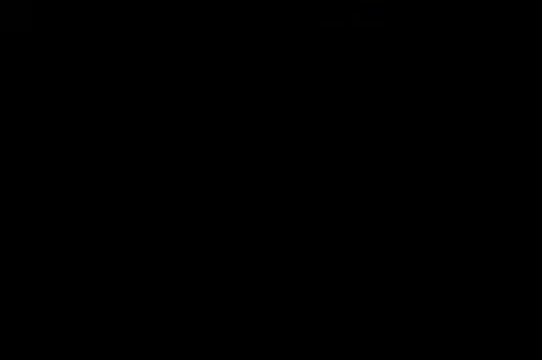
{"buttons": [], "left_stick": "center", "right_stick": "center", "events": []}
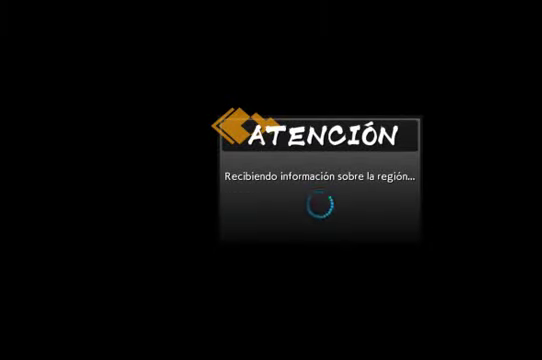
{"buttons": [], "left_stick": "center", "right_stick": "center", "events": []}
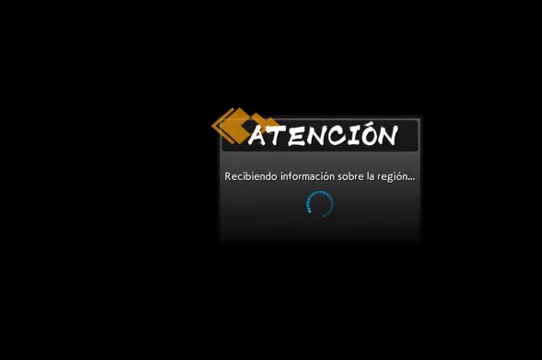
{"buttons": [], "left_stick": "center", "right_stick": "center", "events": []}
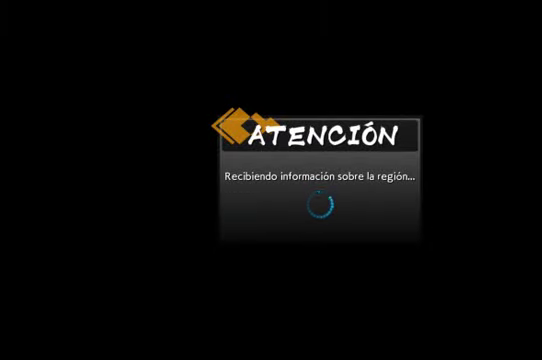
{"buttons": [], "left_stick": "center", "right_stick": "center", "events": []}
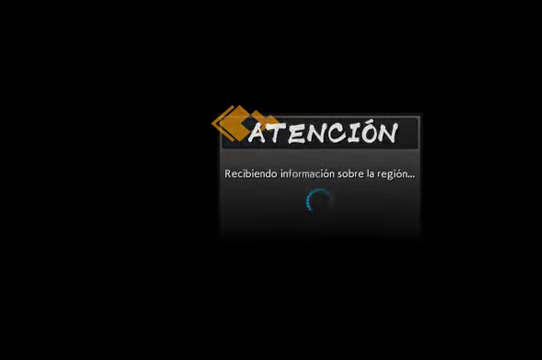
{"buttons": [], "left_stick": "center", "right_stick": "center", "events": []}
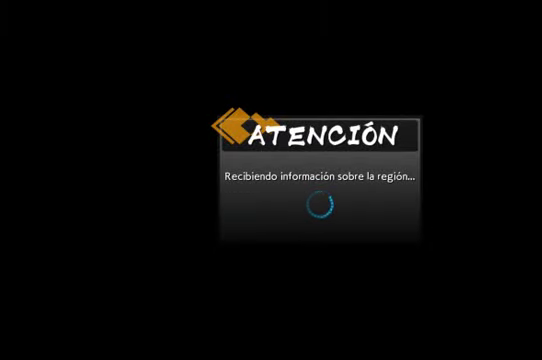
{"buttons": [], "left_stick": "center", "right_stick": "center", "events": []}
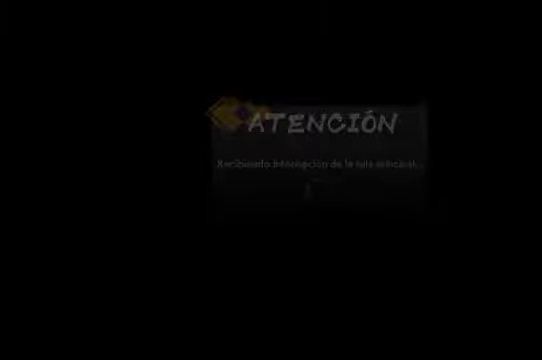
{"buttons": [], "left_stick": "center", "right_stick": "center", "events": []}
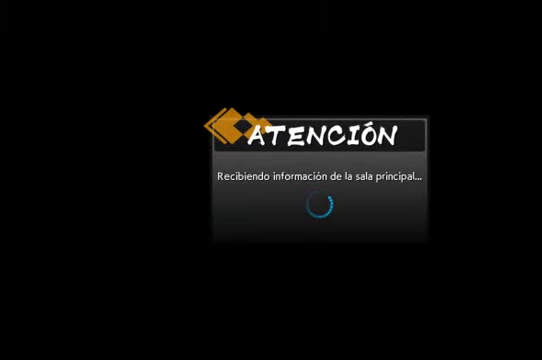
{"buttons": [], "left_stick": "center", "right_stick": "center", "events": []}
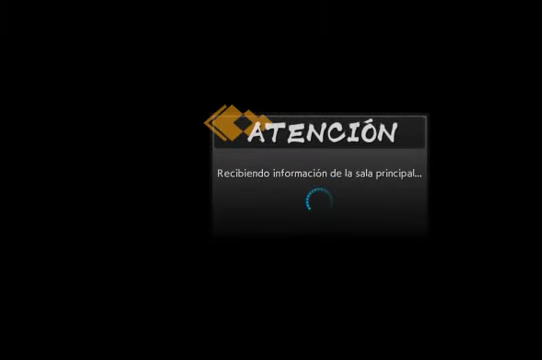
{"buttons": [], "left_stick": "center", "right_stick": "center"}
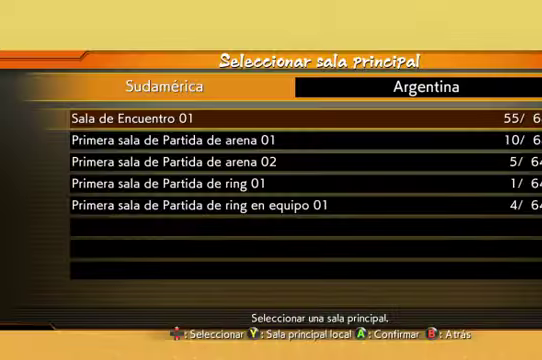
{"buttons": ["A"], "left_stick": "center", "right_stick": "center", "events": [[167, "DPAD_DOWN", "down"], [267, "DPAD_DOWN", "up"], [300, "DPAD_DOWN", "down"], [467, "DPAD_DOWN", "up"], [500, "A", "down"]]}
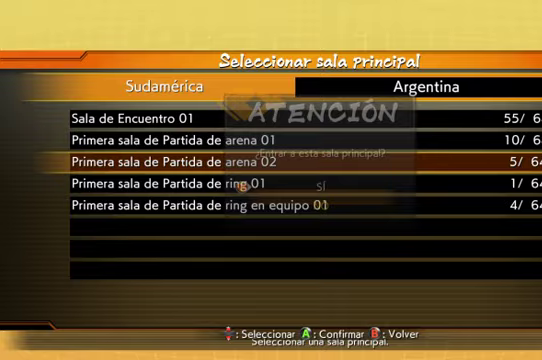
{"buttons": ["DPAD_UP"], "left_stick": "center", "right_stick": "center", "events": [[133, "A", "up"], [467, "DPAD_UP", "down"]]}
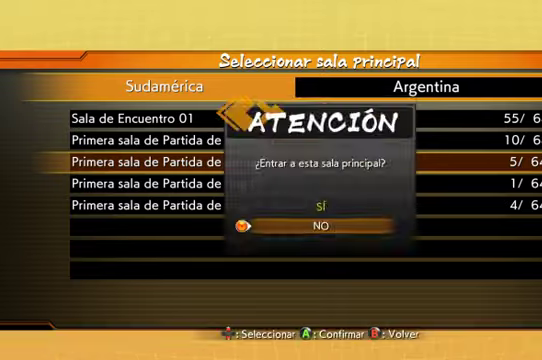
{"buttons": [], "left_stick": "center", "right_stick": "center", "events": [[33, "DPAD_UP", "up"], [233, "DPAD_DOWN", "down"], [333, "A", "down"], [333, "DPAD_DOWN", "up"], [467, "A", "up"]]}
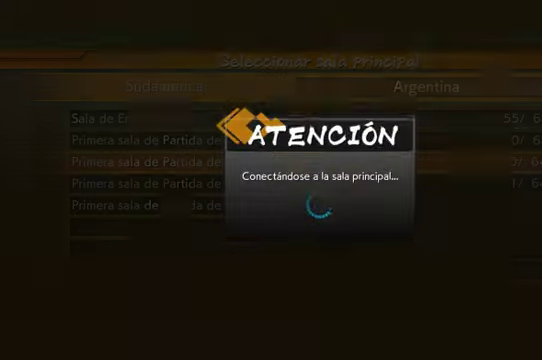
{"buttons": [], "left_stick": "center", "right_stick": "center", "events": []}